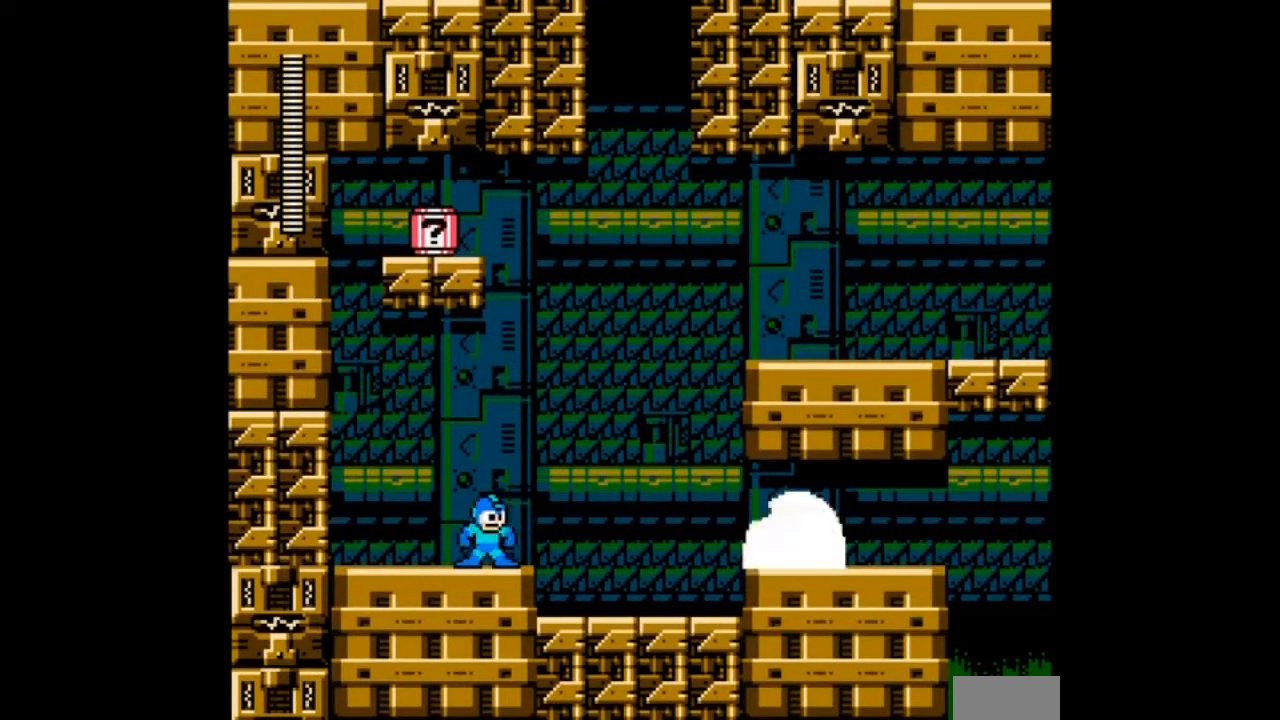
Gameplay with a controller; each line is a JSON object with the inputs held at the frame after it. "events" lists button and stick changes between this image and that frame as [ms after this image, input, new state], when the widget could be followed in between. Not read: L3 R3 START.
{"buttons": [], "events": [[33, "A", "down"], [167, "A", "up"]]}
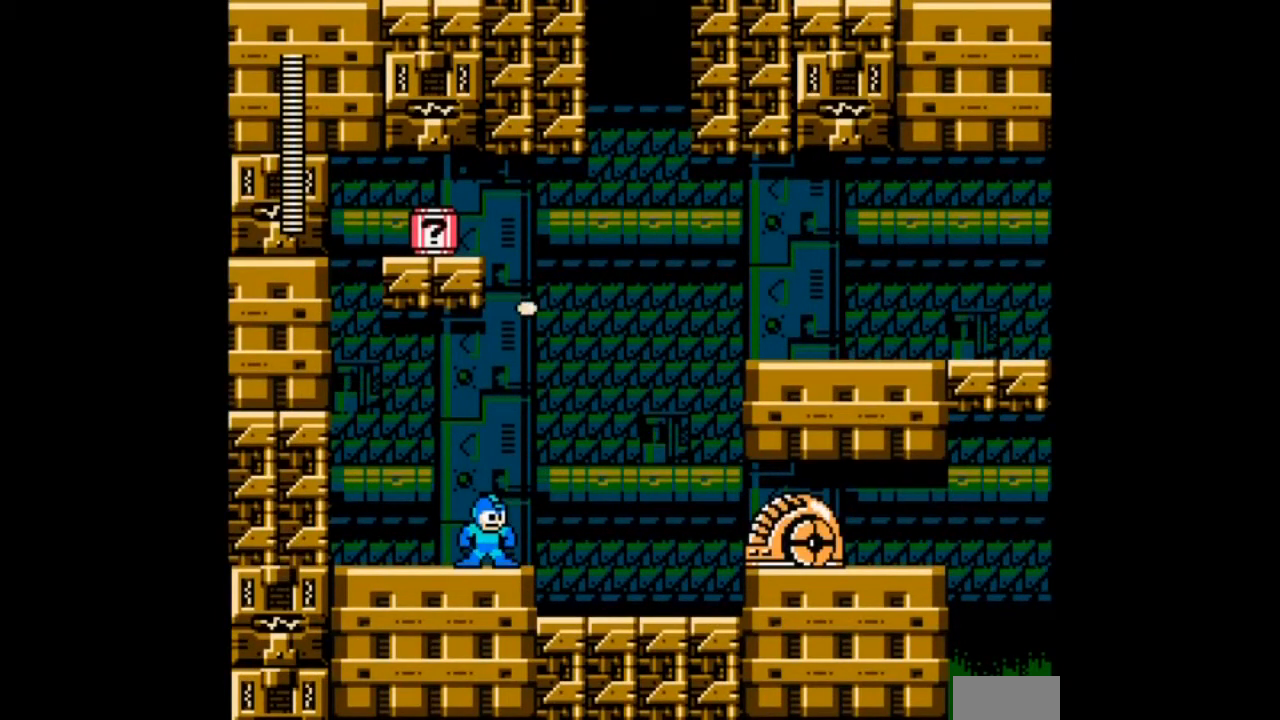
{"buttons": ["DPAD_RIGHT"], "events": [[300, "DPAD_RIGHT", "down"]]}
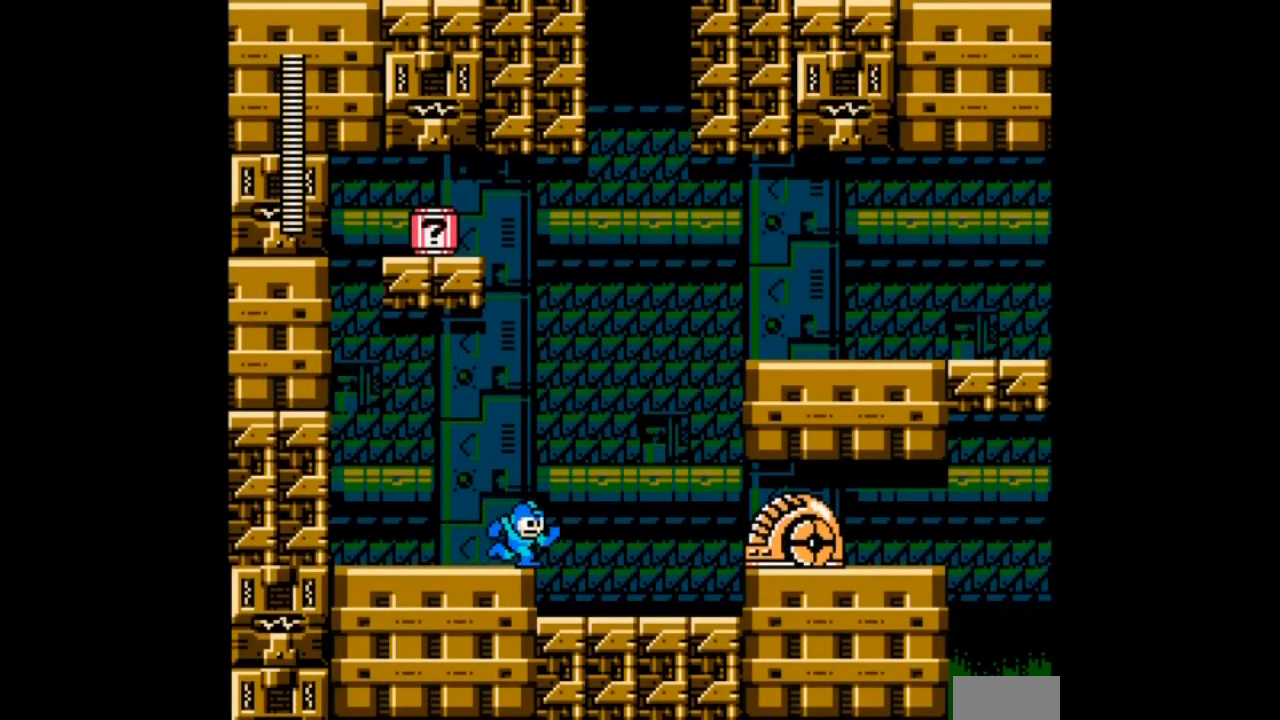
{"buttons": [], "events": [[66, "DPAD_RIGHT", "up"], [167, "A", "down"], [267, "A", "up"], [367, "A", "down"], [433, "A", "up"]]}
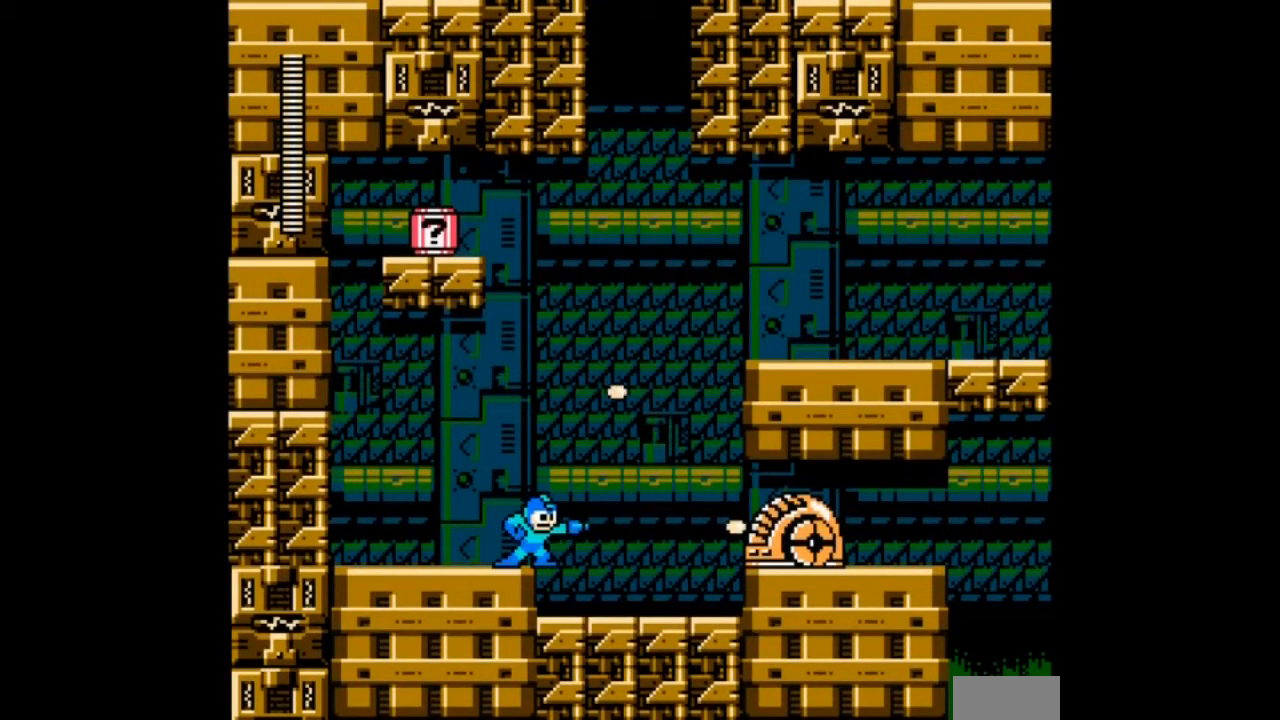
{"buttons": [], "events": []}